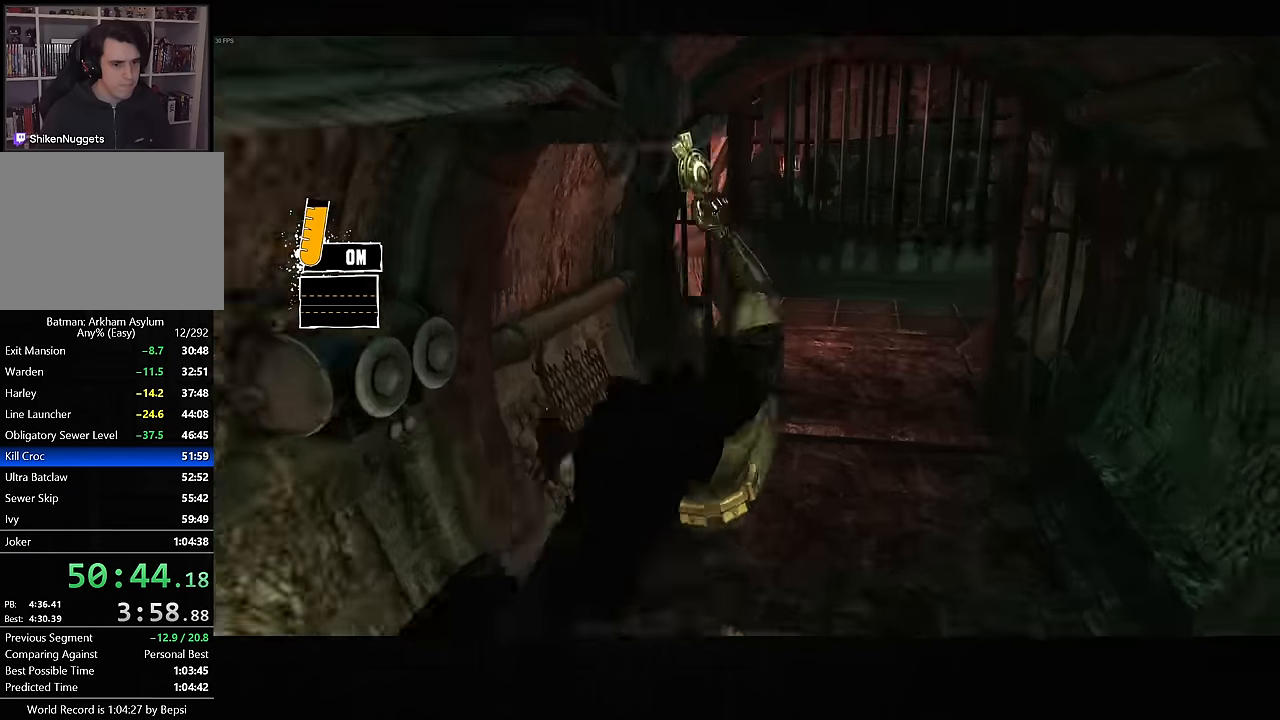
Gameplay with a controller (PlayStation layout); each line is a JSON object with the inputs held at the frame after it. "events" lists button and stick changes between this image and that frame as [ms after this image, input, new state], when the widget could be followed in between.
{"buttons": ["CIRCLE"], "left_stick": "center", "right_stick": "center", "events": [[100, "CROSS", "up"], [117, "left_stick", "center"], [300, "CIRCLE", "down"], [367, "CIRCLE", "up"], [467, "CIRCLE", "down"]]}
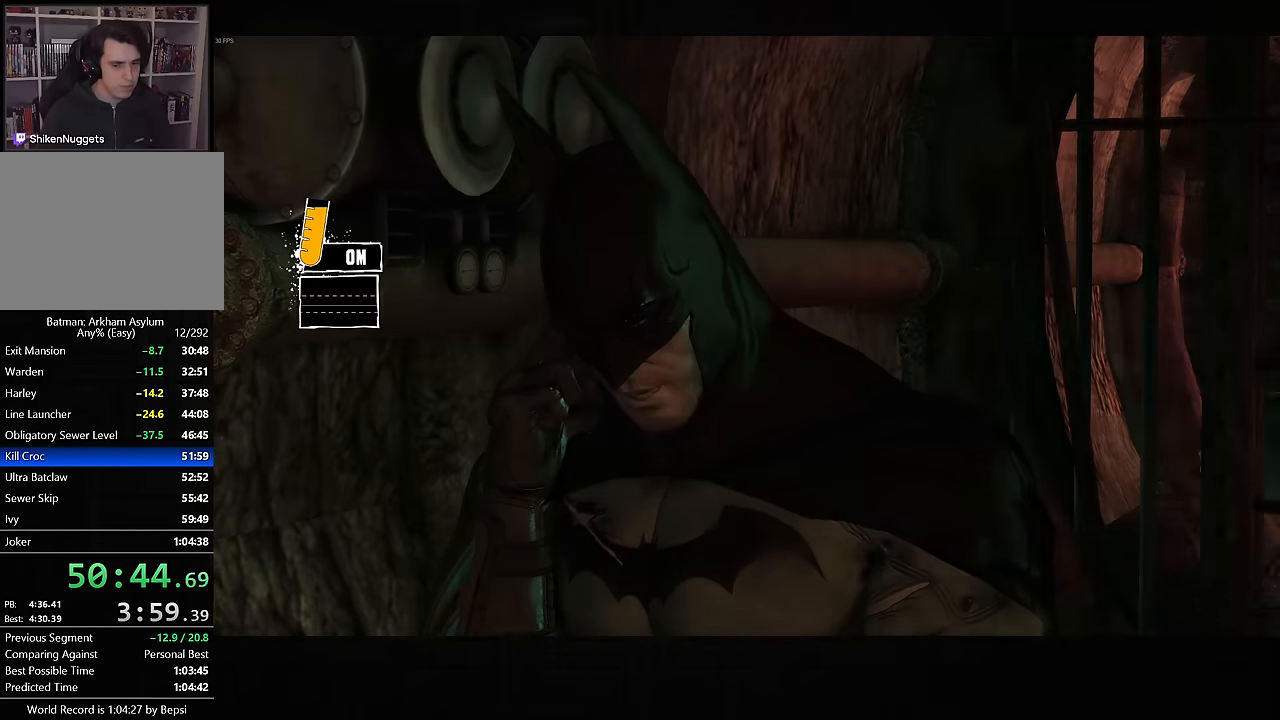
{"buttons": [], "left_stick": "down", "right_stick": "center", "events": [[17, "CIRCLE", "up"], [83, "CIRCLE", "down"], [133, "CIRCLE", "up"], [217, "left_stick", "down"]]}
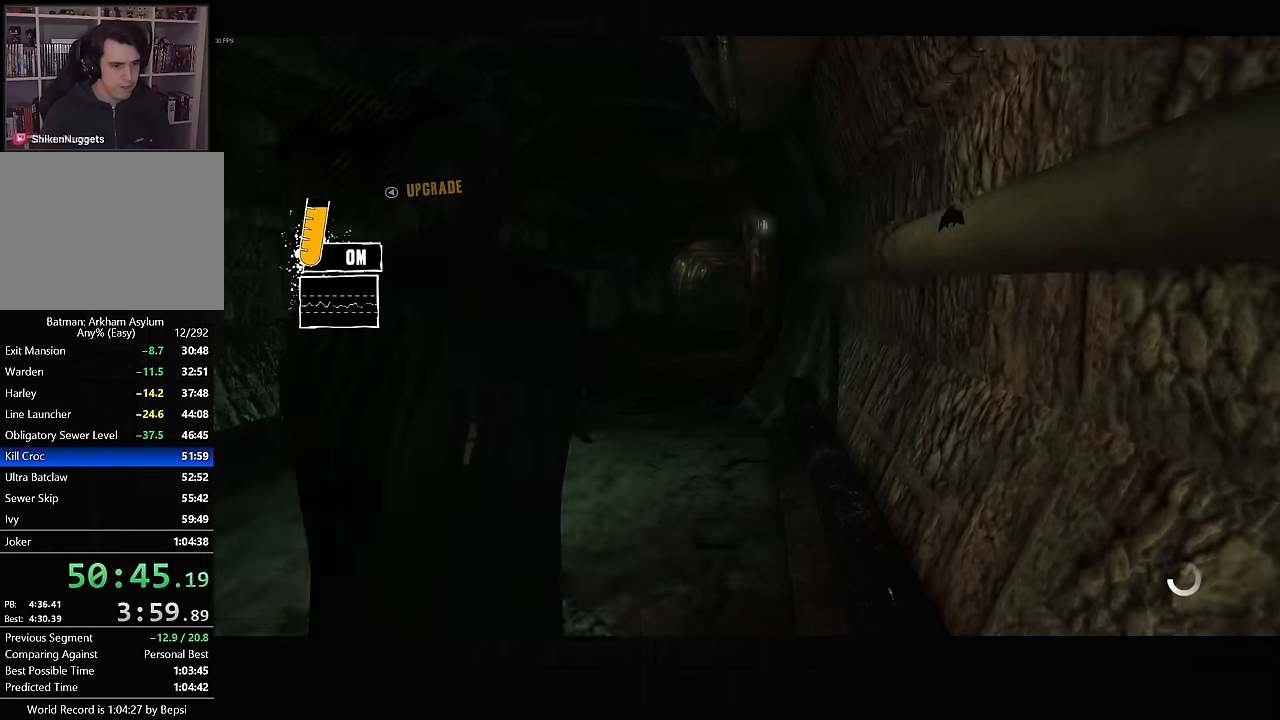
{"buttons": [], "left_stick": "down", "right_stick": "center", "events": [[233, "CROSS", "down"], [317, "CROSS", "up"], [367, "CROSS", "down"], [450, "CROSS", "up"]]}
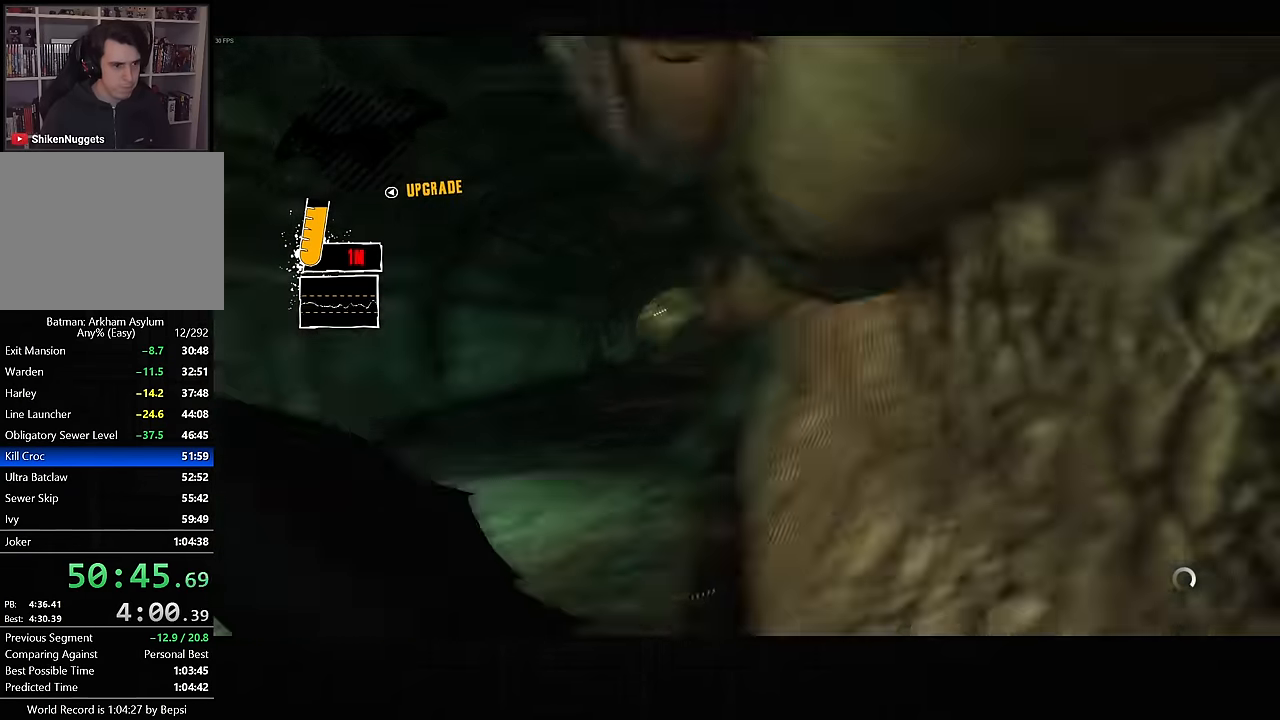
{"buttons": [], "left_stick": "center", "right_stick": "center", "events": [[33, "left_stick", "center"], [183, "DPAD_LEFT", "down"], [283, "DPAD_LEFT", "up"]]}
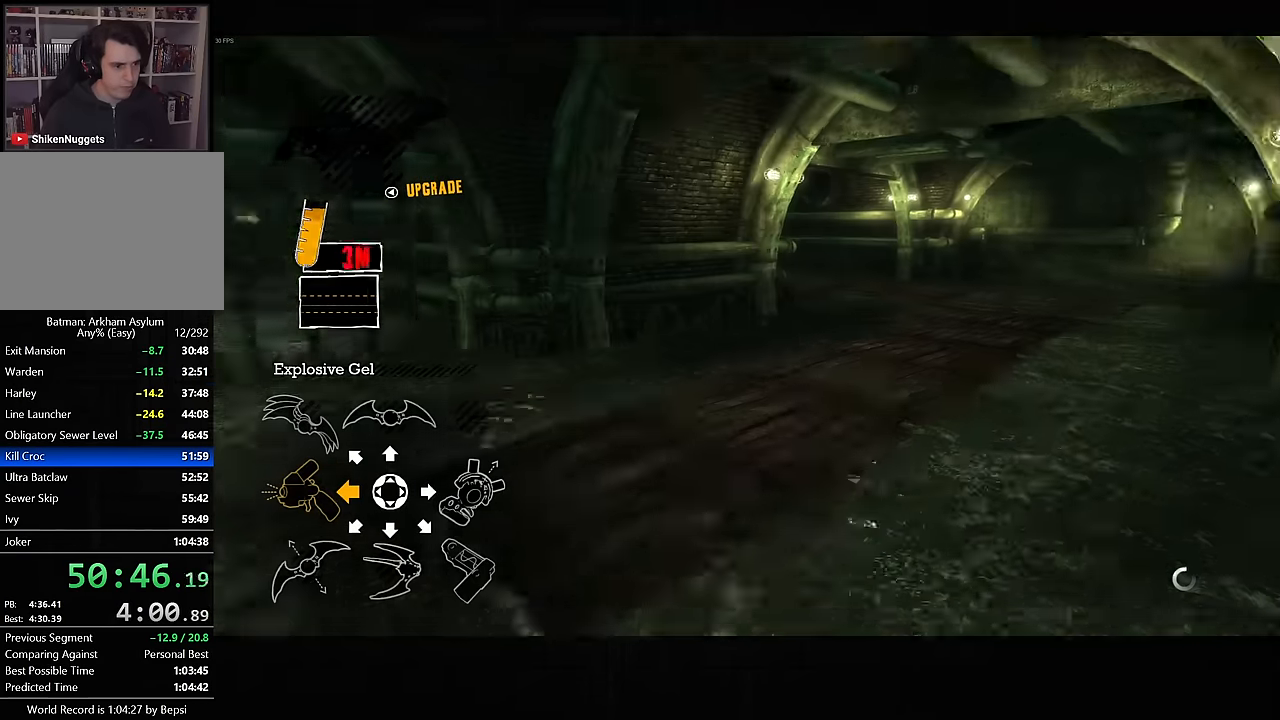
{"buttons": ["L2"], "left_stick": "center", "right_stick": "center", "events": [[500, "L2", "down"]]}
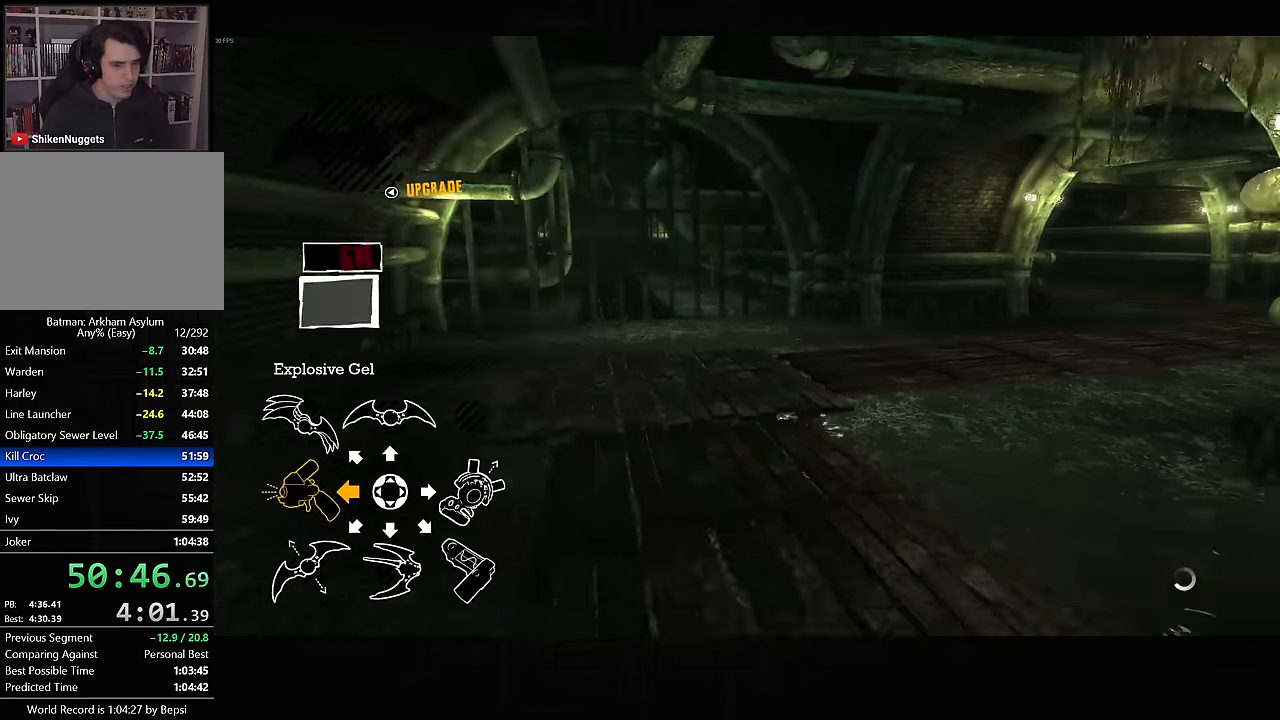
{"buttons": ["L2"], "left_stick": "center", "right_stick": "center", "events": []}
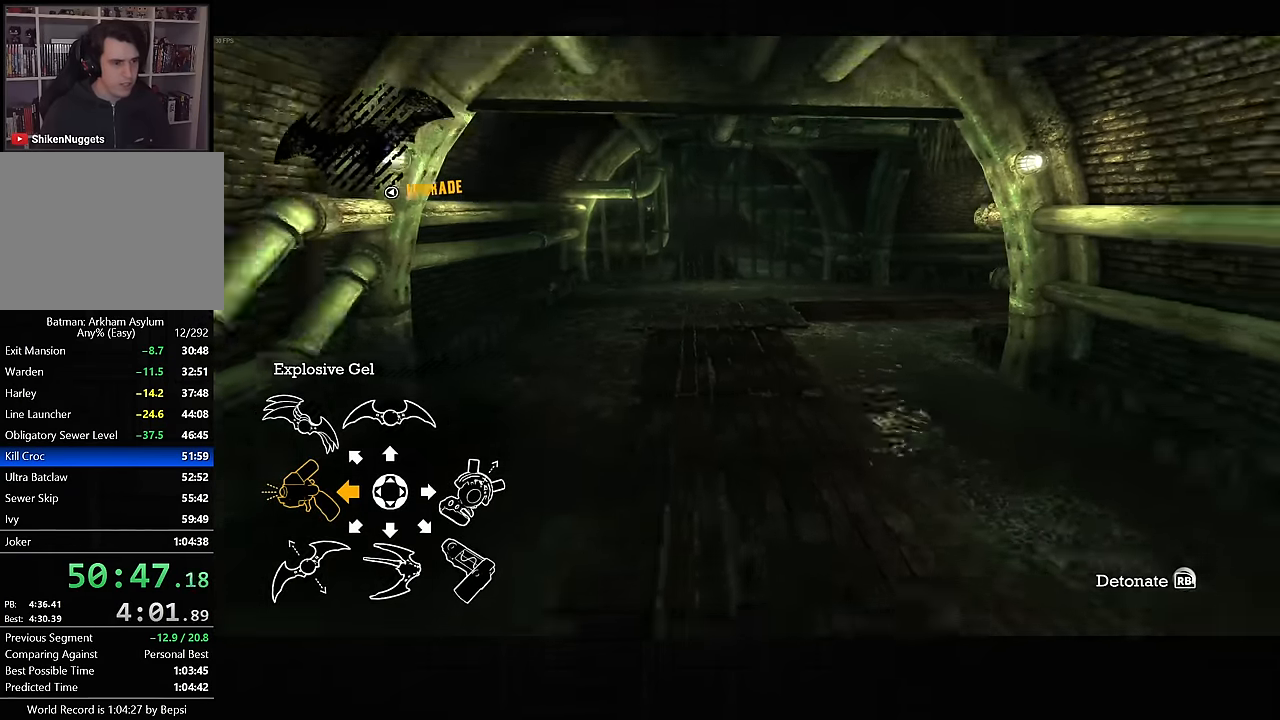
{"buttons": ["L2", "R1"], "left_stick": "center", "right_stick": "center", "events": [[333, "R1", "down"], [417, "R1", "up"], [500, "R1", "down"]]}
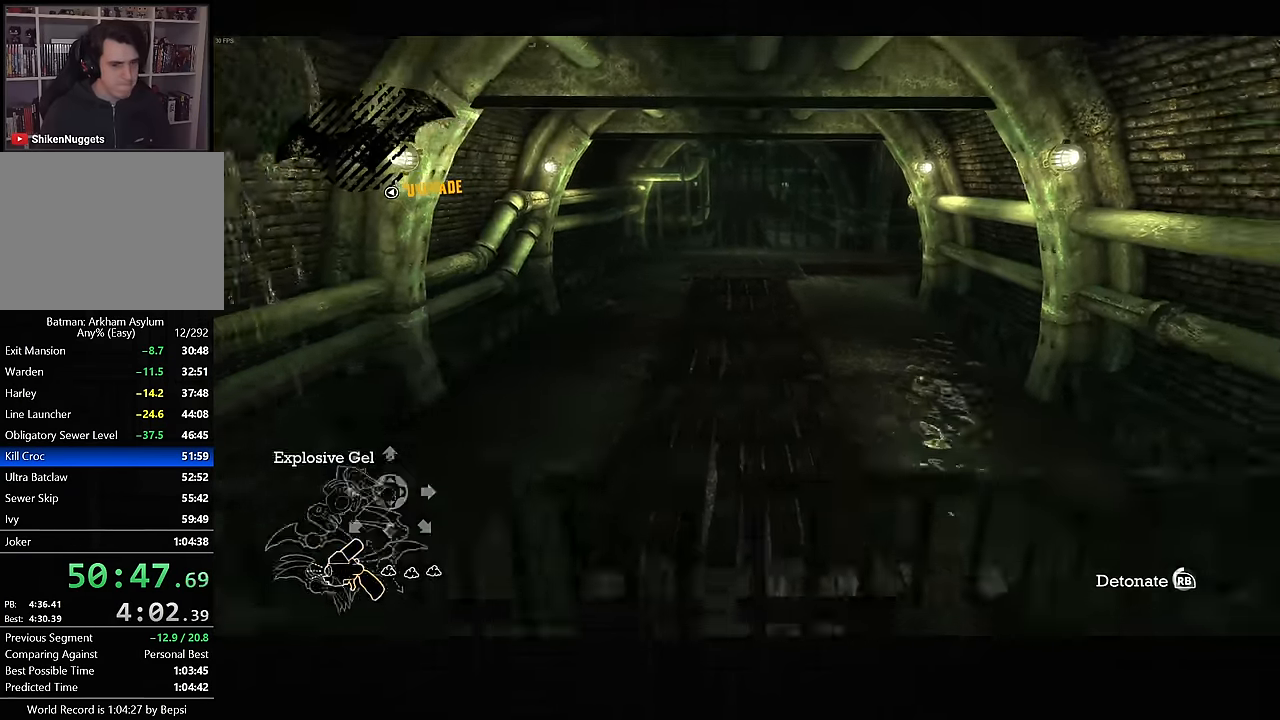
{"buttons": ["L2", "R1"], "left_stick": "center", "right_stick": "center", "events": [[67, "R1", "up"], [150, "R1", "down"], [233, "R1", "up"], [333, "R1", "down"], [400, "R1", "up"], [500, "R1", "down"]]}
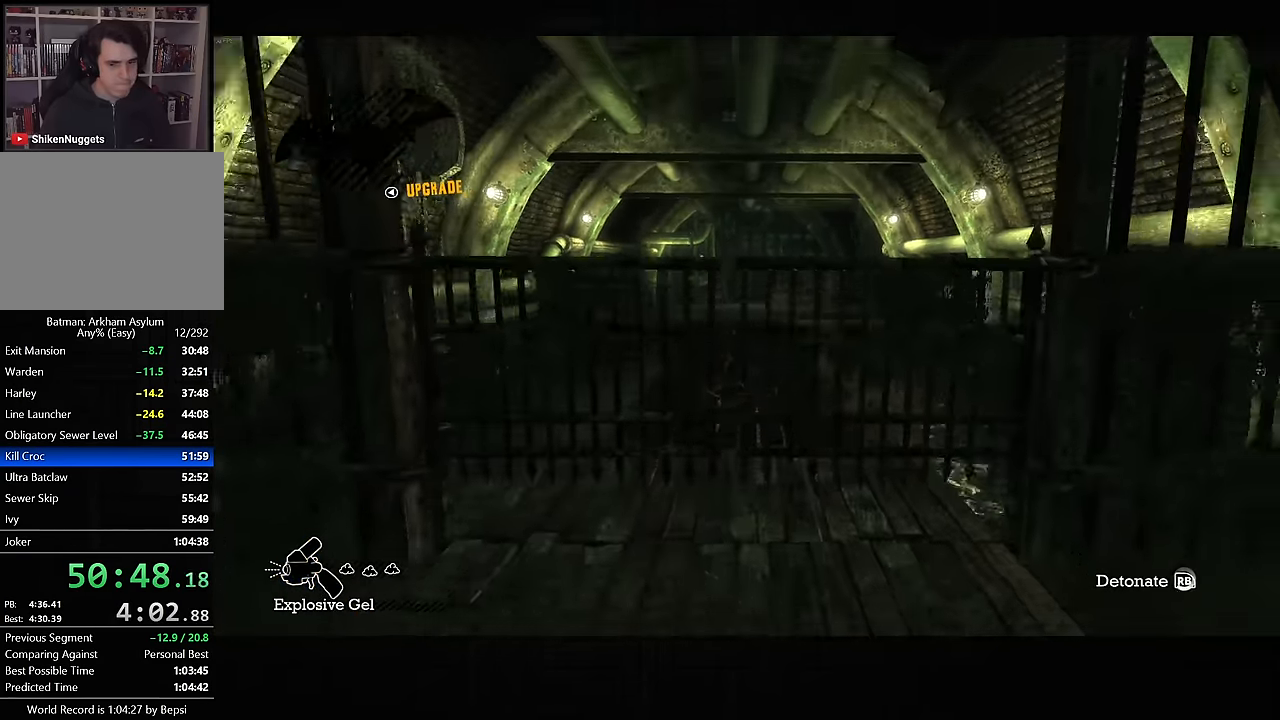
{"buttons": ["L2", "R1"], "left_stick": "center", "right_stick": "center", "events": [[50, "R1", "up"], [150, "R1", "down"], [217, "R1", "up"], [317, "R1", "down"], [383, "R1", "up"], [500, "R1", "down"]]}
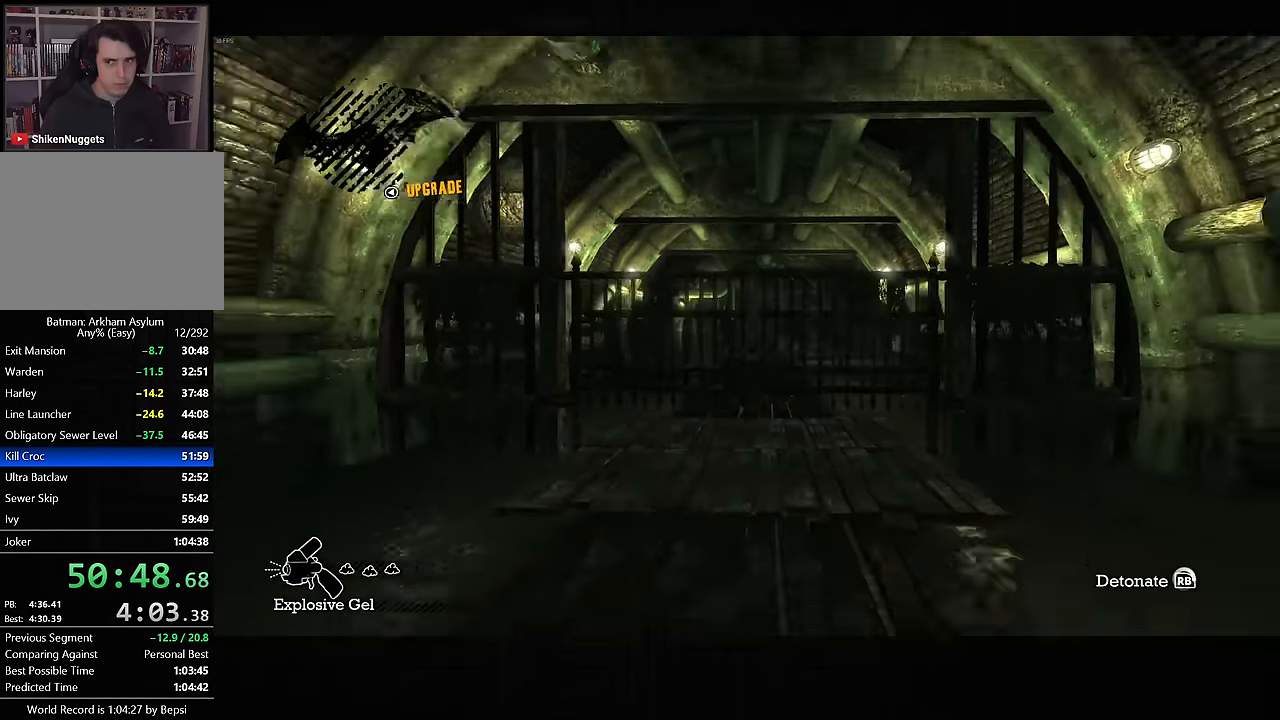
{"buttons": ["L2", "R1"], "left_stick": "center", "right_stick": "center", "events": [[50, "R1", "up"], [133, "R1", "down"], [217, "R1", "up"], [300, "R1", "down"], [383, "R1", "up"], [467, "R1", "down"]]}
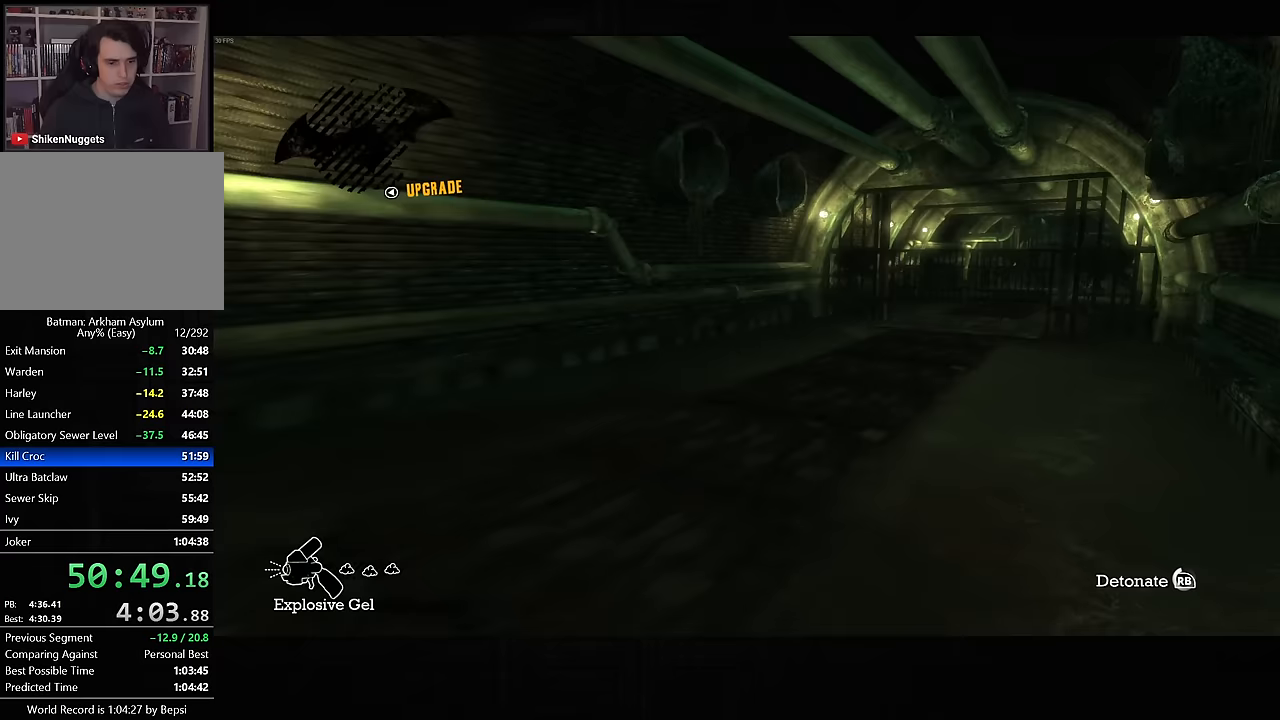
{"buttons": ["L2", "R1"], "left_stick": "center", "right_stick": "center", "events": [[50, "R1", "up"], [133, "R1", "down"], [200, "R1", "up"], [300, "R1", "down"], [367, "R1", "up"], [450, "R1", "down"]]}
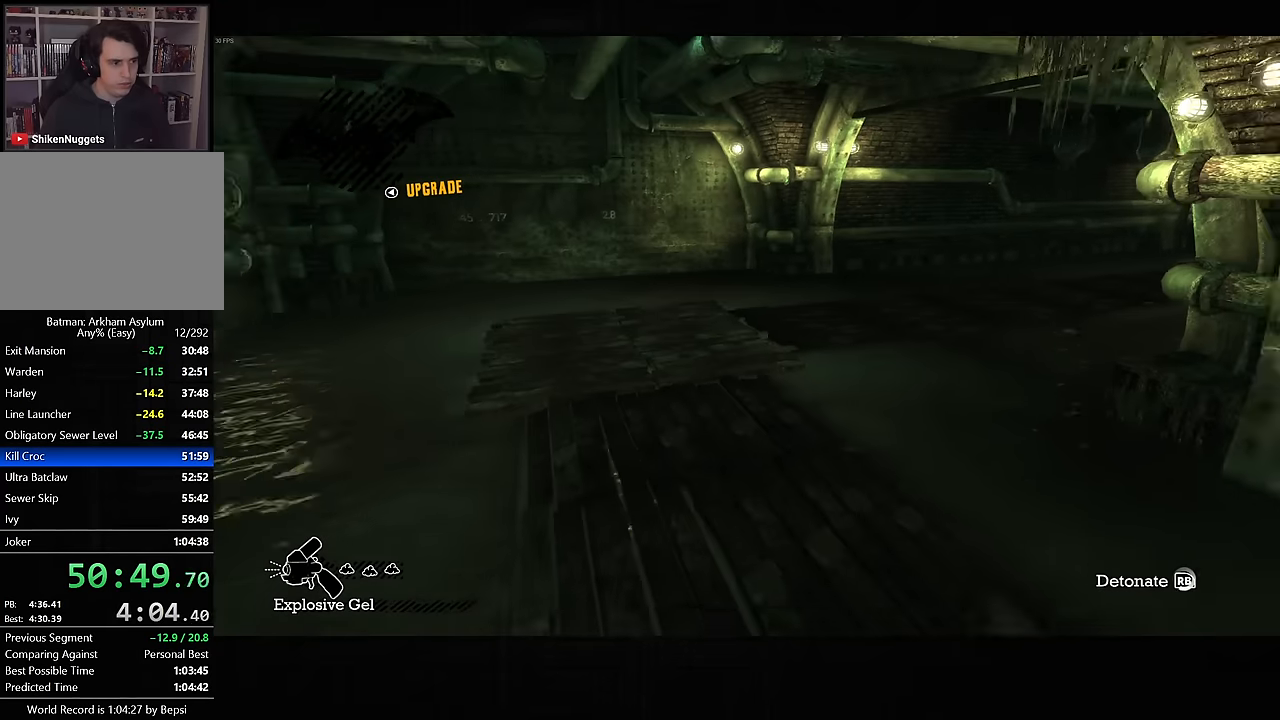
{"buttons": ["L2", "R1"], "left_stick": "center", "right_stick": "center", "events": [[33, "R1", "up"], [117, "R1", "down"], [200, "R1", "up"], [267, "R1", "down"], [350, "R1", "up"], [433, "R1", "down"]]}
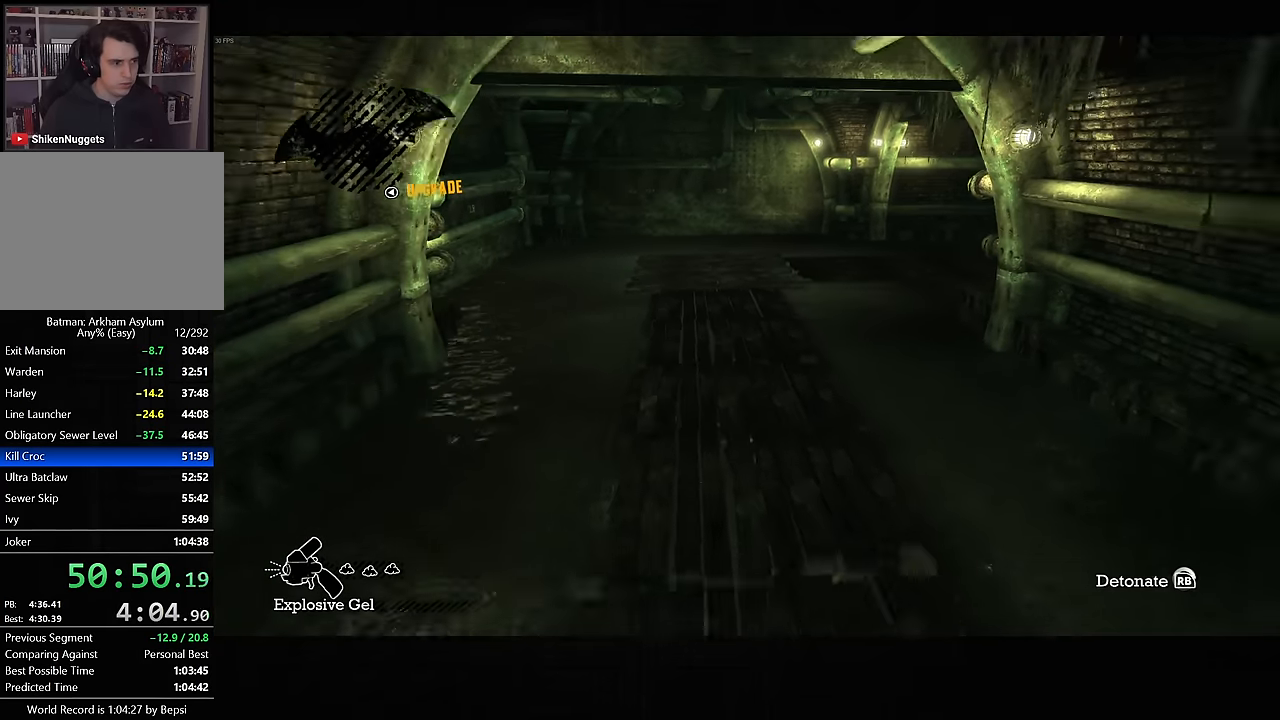
{"buttons": ["L2"], "left_stick": "center", "right_stick": "center", "events": [[17, "R1", "up"], [100, "R1", "down"], [167, "R1", "up"], [250, "R1", "down"], [333, "R1", "up"], [417, "R1", "down"], [500, "R1", "up"]]}
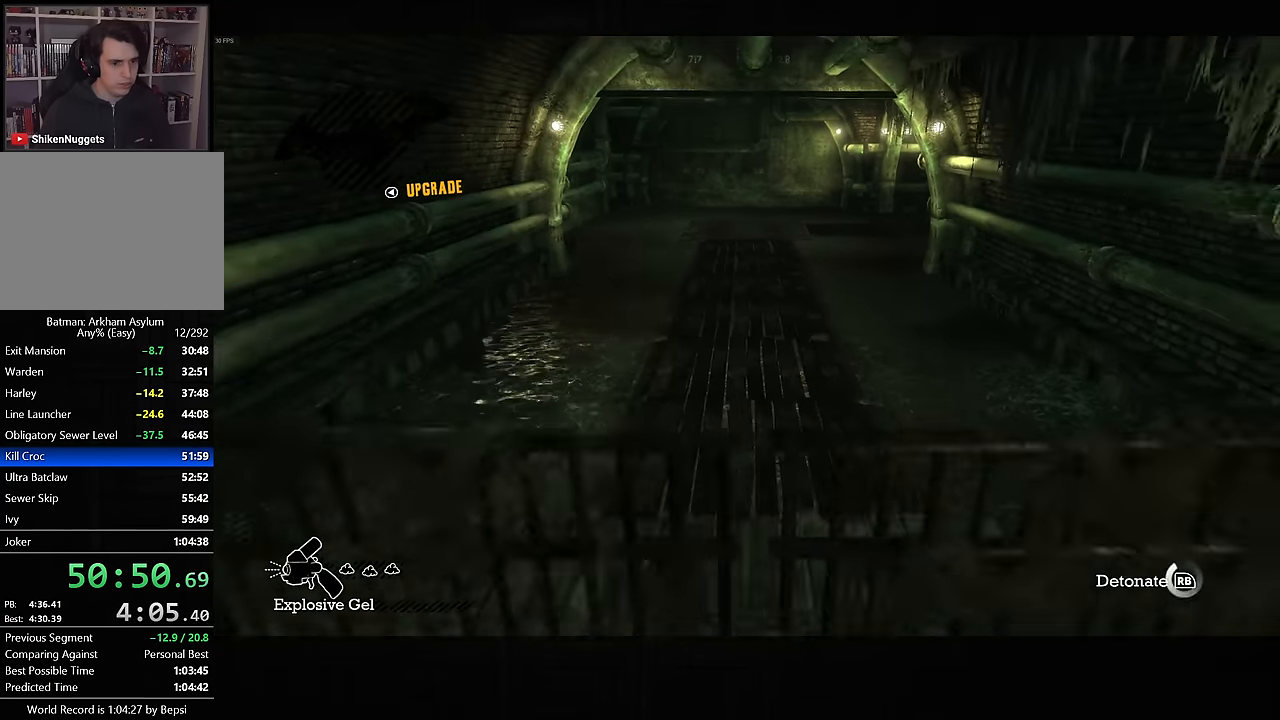
{"buttons": ["L2"], "left_stick": "center", "right_stick": "center", "events": [[83, "R1", "down"], [150, "R1", "up"], [233, "R1", "down"], [317, "R1", "up"], [400, "R1", "down"], [483, "R1", "up"]]}
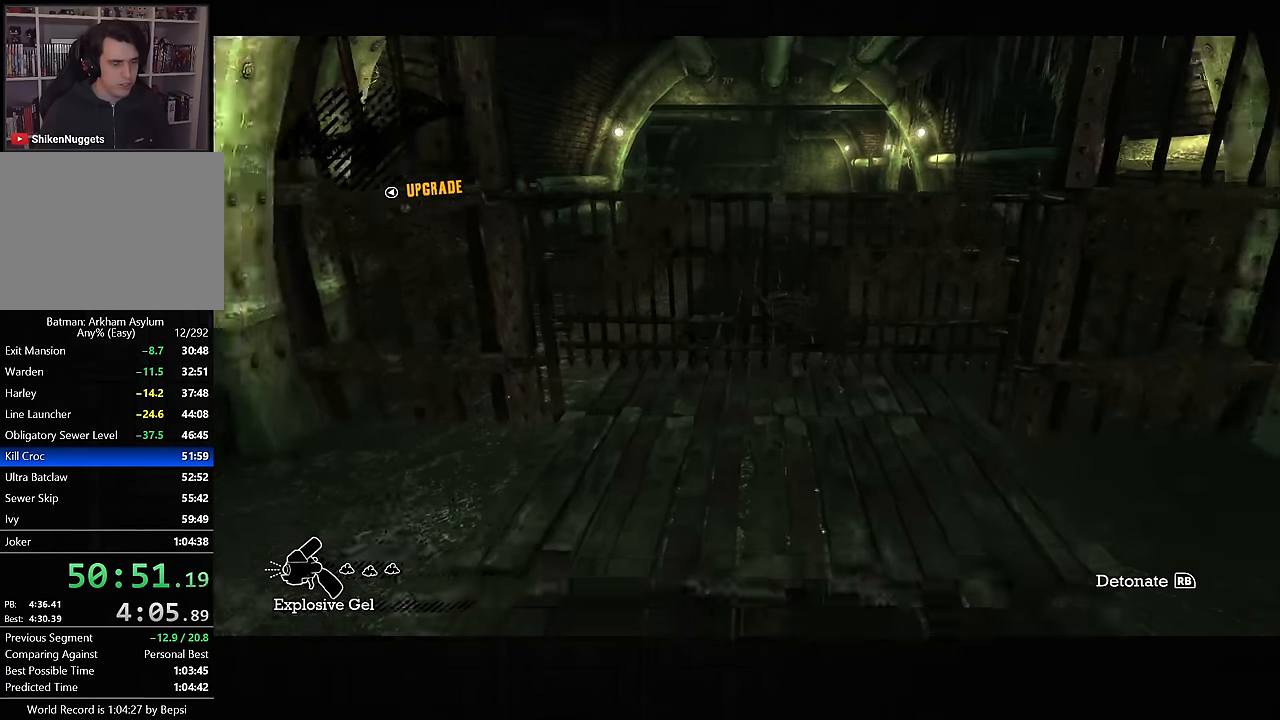
{"buttons": ["L2"], "left_stick": "center", "right_stick": "center", "events": [[83, "R1", "down"], [150, "R1", "up"], [233, "R1", "down"], [317, "R1", "up"], [400, "R1", "down"], [483, "R1", "up"]]}
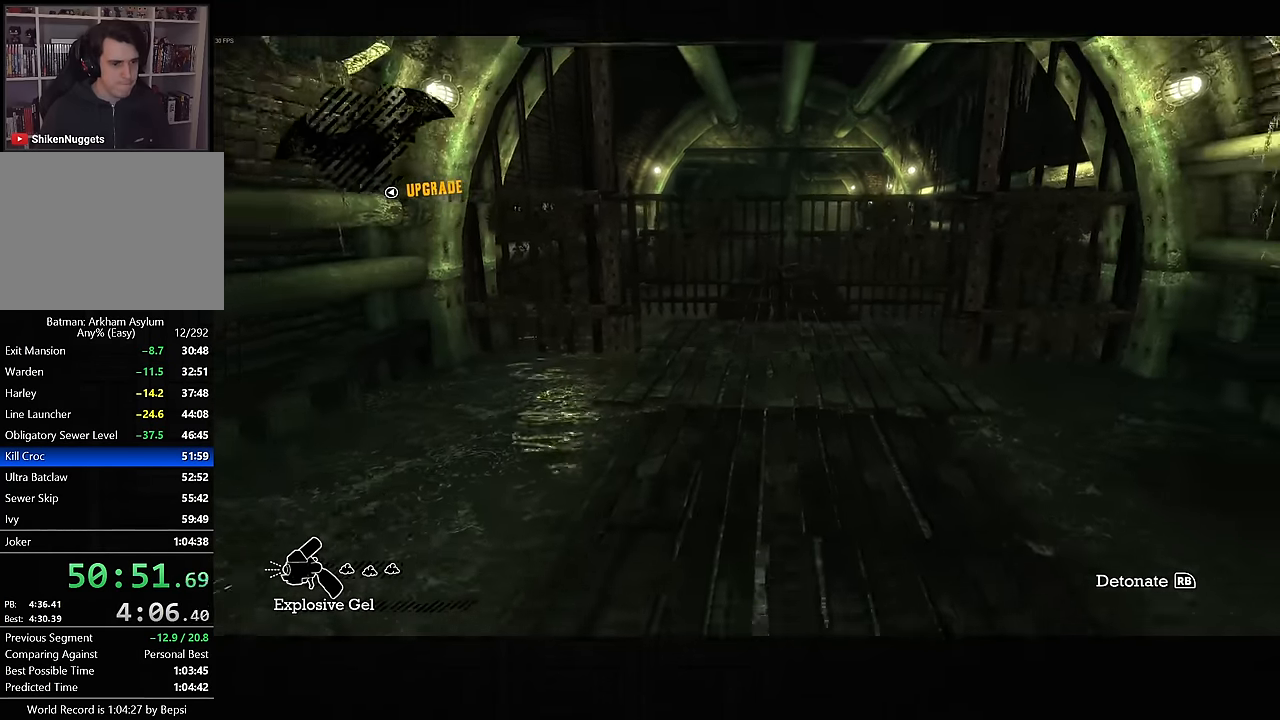
{"buttons": ["L2"], "left_stick": "center", "right_stick": "center", "events": [[67, "R1", "down"], [167, "R1", "up"]]}
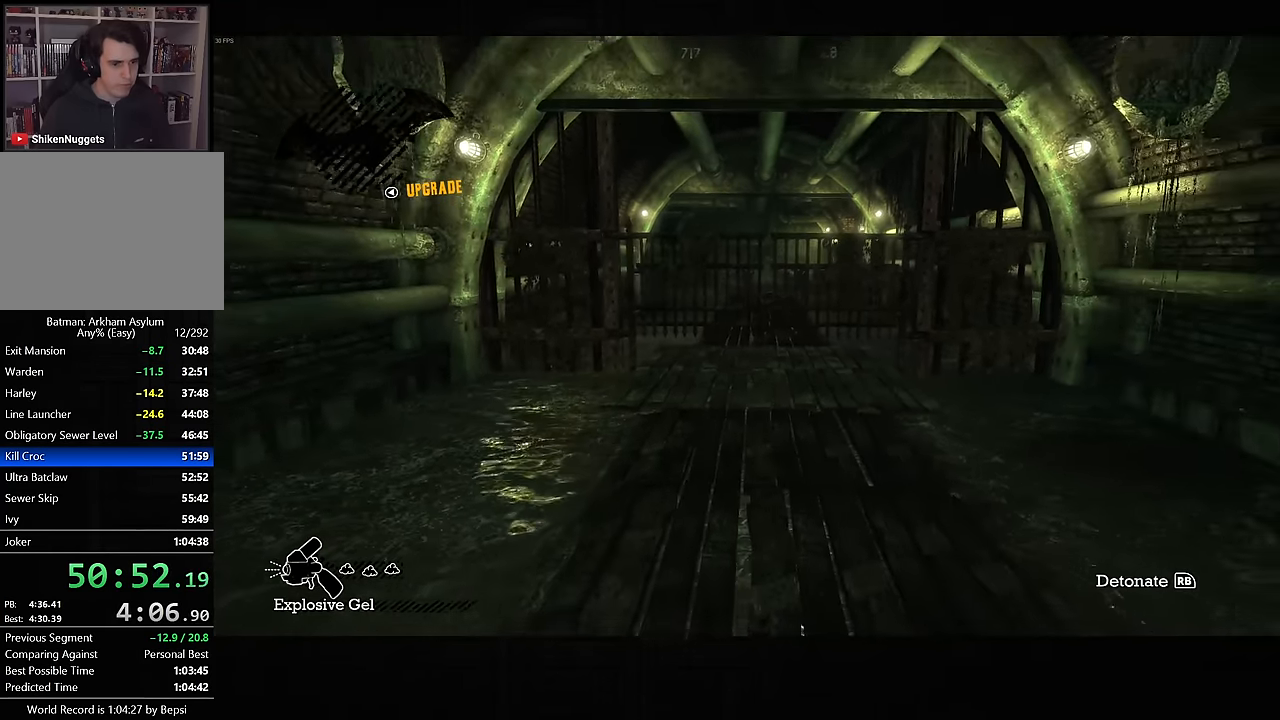
{"buttons": ["L2"], "left_stick": "center", "right_stick": "center", "events": [[233, "R1", "down"], [317, "R1", "up"], [400, "R1", "down"], [483, "R1", "up"]]}
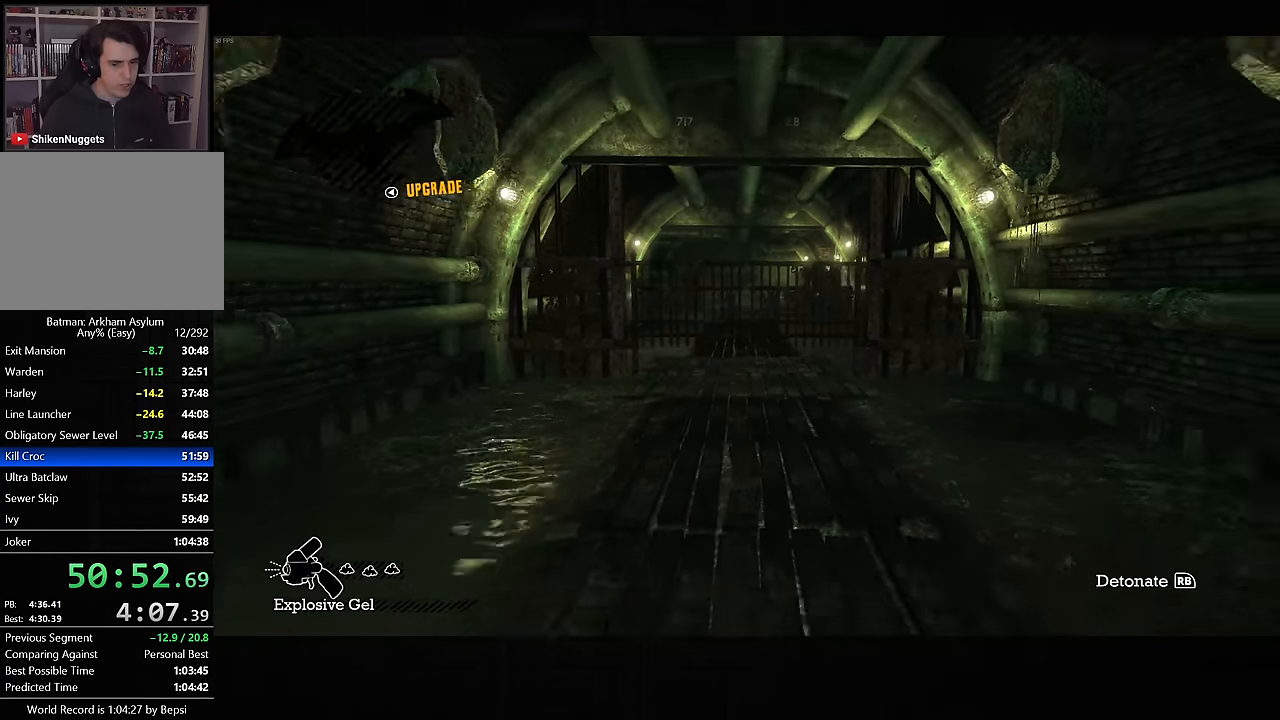
{"buttons": ["L2"], "left_stick": "center", "right_stick": "center", "events": [[67, "R1", "down"], [133, "R1", "up"], [217, "R1", "down"], [317, "R1", "up"], [400, "R1", "down"], [467, "R1", "up"]]}
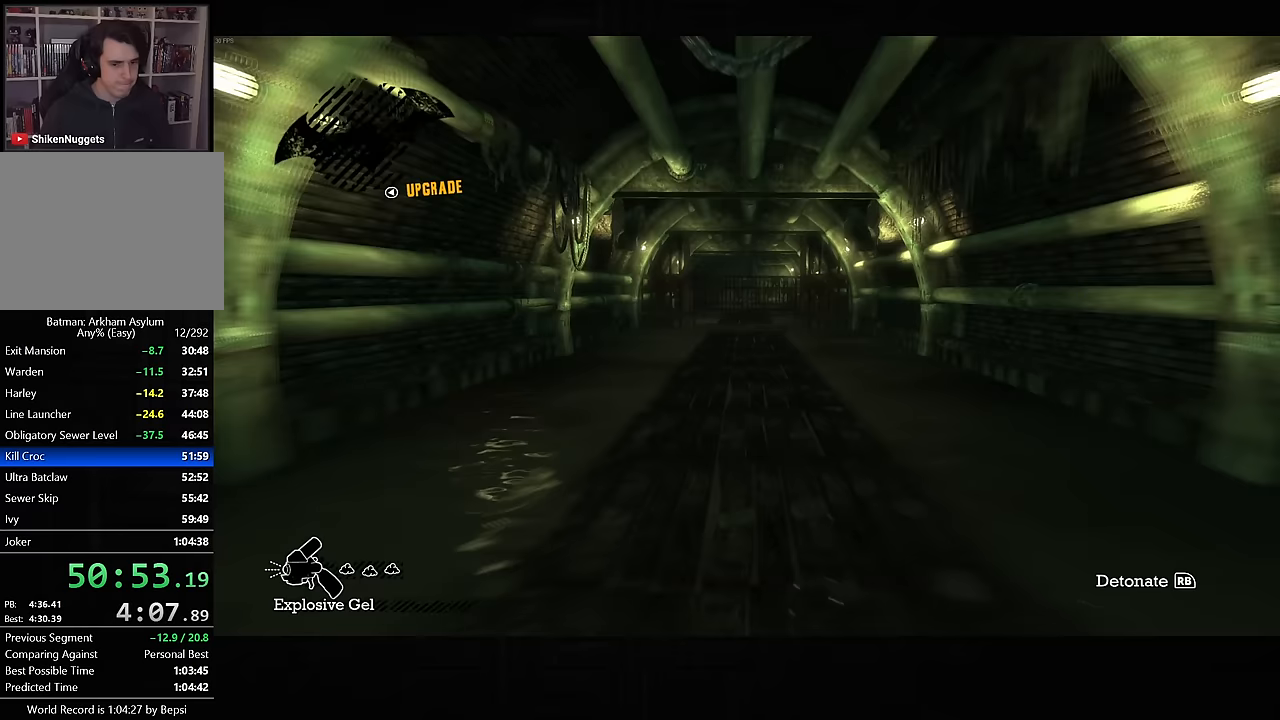
{"buttons": ["L2"], "left_stick": "center", "right_stick": "center", "events": [[50, "R1", "down"], [117, "R1", "up"], [217, "R1", "down"], [300, "R1", "up"], [383, "R1", "down"], [467, "R1", "up"]]}
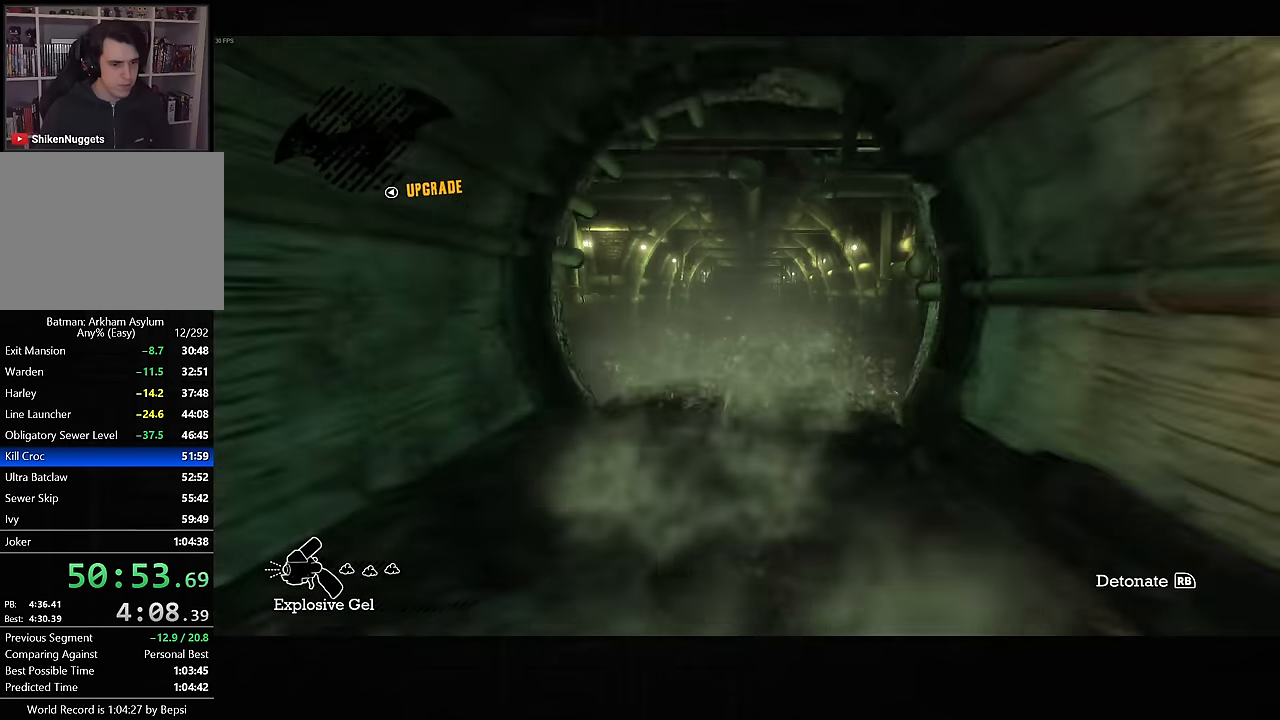
{"buttons": ["L2"], "left_stick": "center", "right_stick": "center", "events": [[50, "R1", "down"], [150, "R1", "up"], [200, "R1", "down"], [300, "R1", "up"], [367, "R1", "down"], [450, "R1", "up"]]}
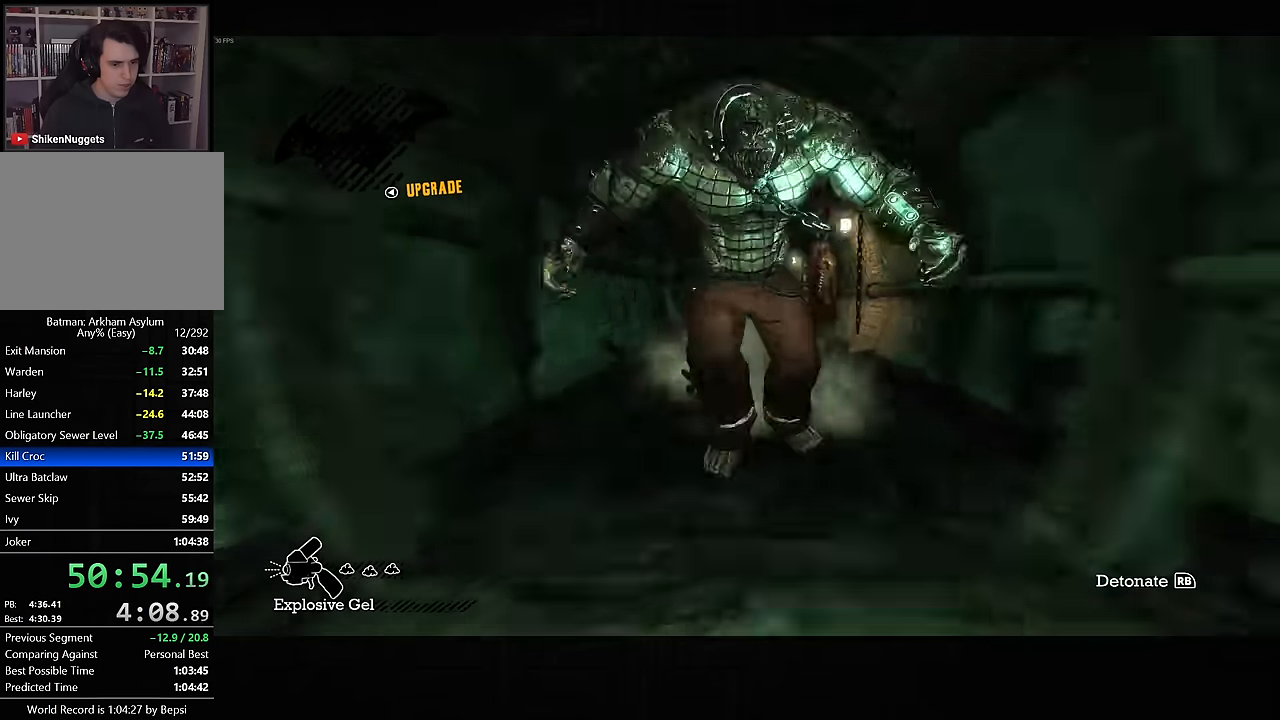
{"buttons": ["L2"], "left_stick": "center", "right_stick": "center", "events": [[50, "R1", "down"], [133, "R1", "up"], [200, "R1", "down"], [283, "R1", "up"], [367, "R1", "down"], [450, "R1", "up"]]}
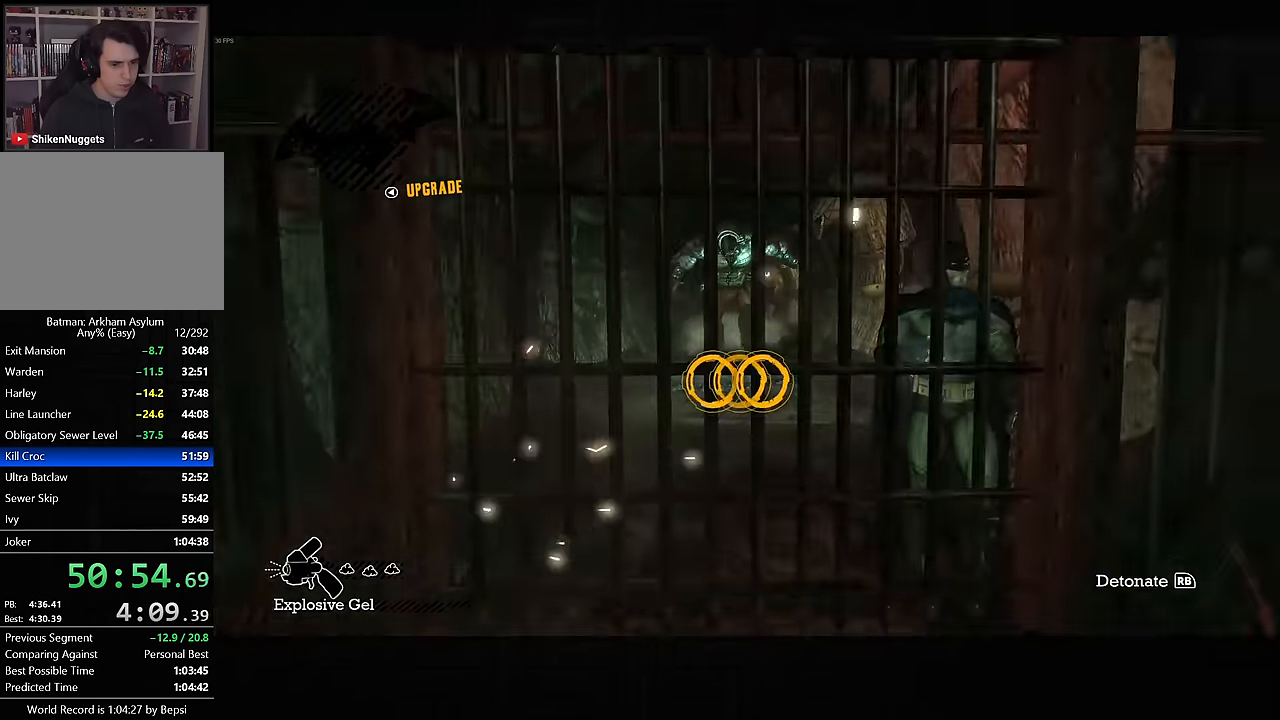
{"buttons": [], "left_stick": "center", "right_stick": "center", "events": [[33, "R1", "down"], [117, "R1", "up"], [183, "R1", "down"], [267, "R1", "up"], [417, "L2", "up"]]}